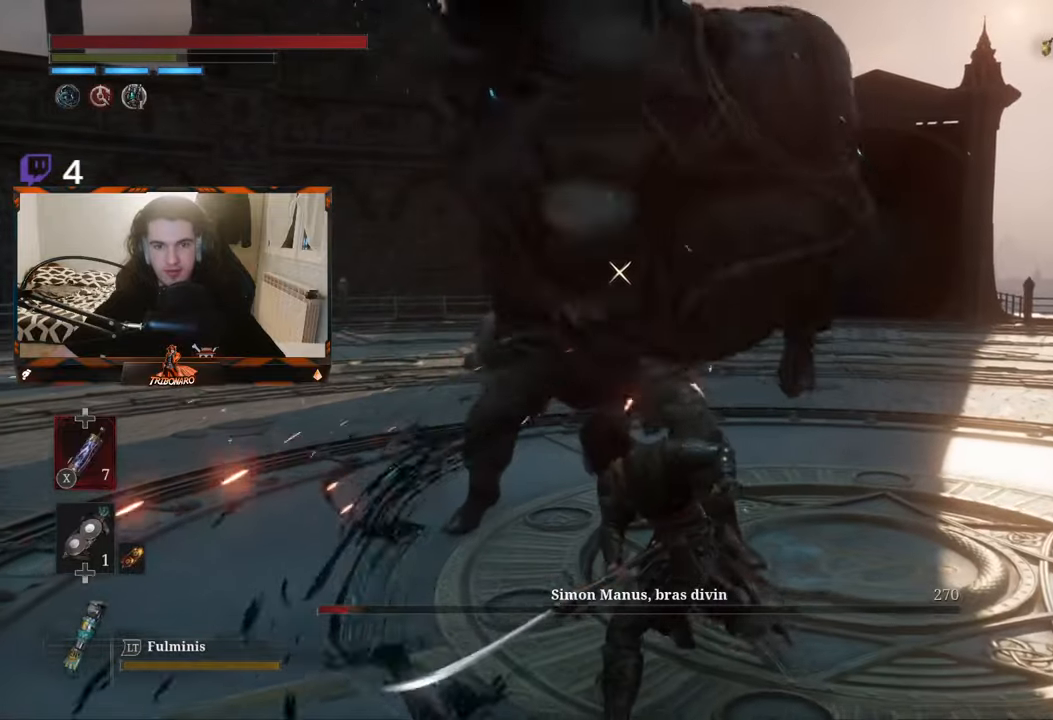
Gameplay with a controller (Xbox layout); each line is a JSON object with the inputs held at the frame after it (dt_ms = milliseconds from this image to that frame). "events" lists button and stick changes between this image and that frame as [ms after this image, input, new state], when the widget could be followed in between.
{"dt_ms": 500, "buttons": [], "left_stick": "up", "right_stick": "center", "events": [[50, "L1", "down"], [150, "L1", "up"], [167, "L1", "down"], [300, "L1", "up"]]}
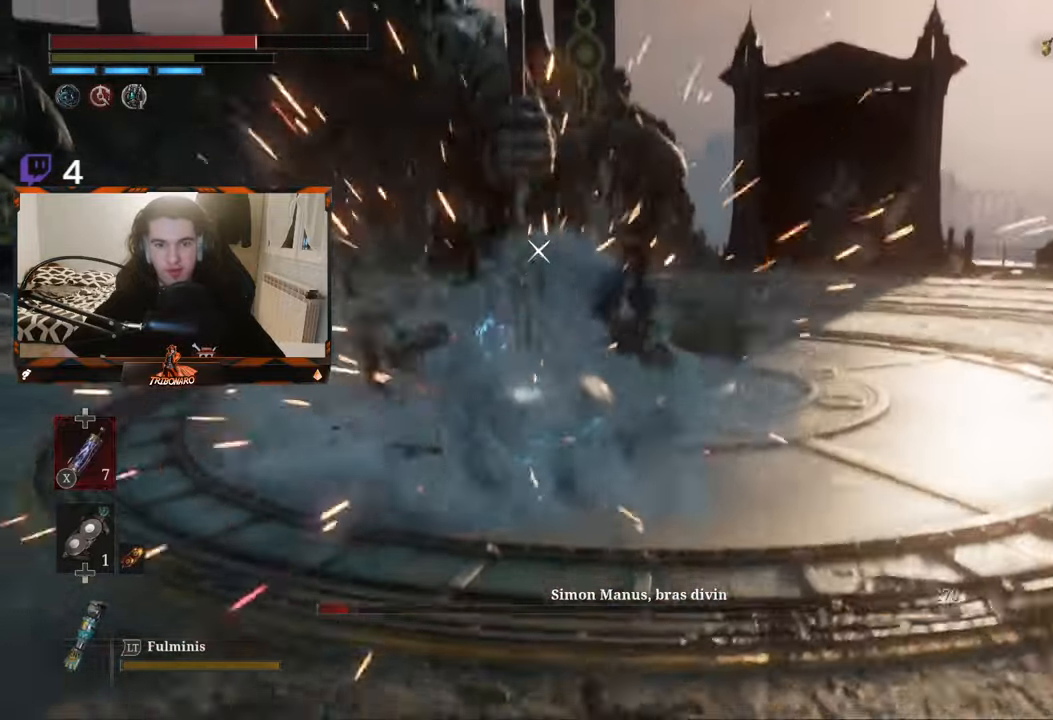
{"dt_ms": 500, "buttons": [], "left_stick": "up", "right_stick": "center", "events": [[100, "B", "down"], [217, "B", "up"], [283, "B", "down"], [383, "B", "up"]]}
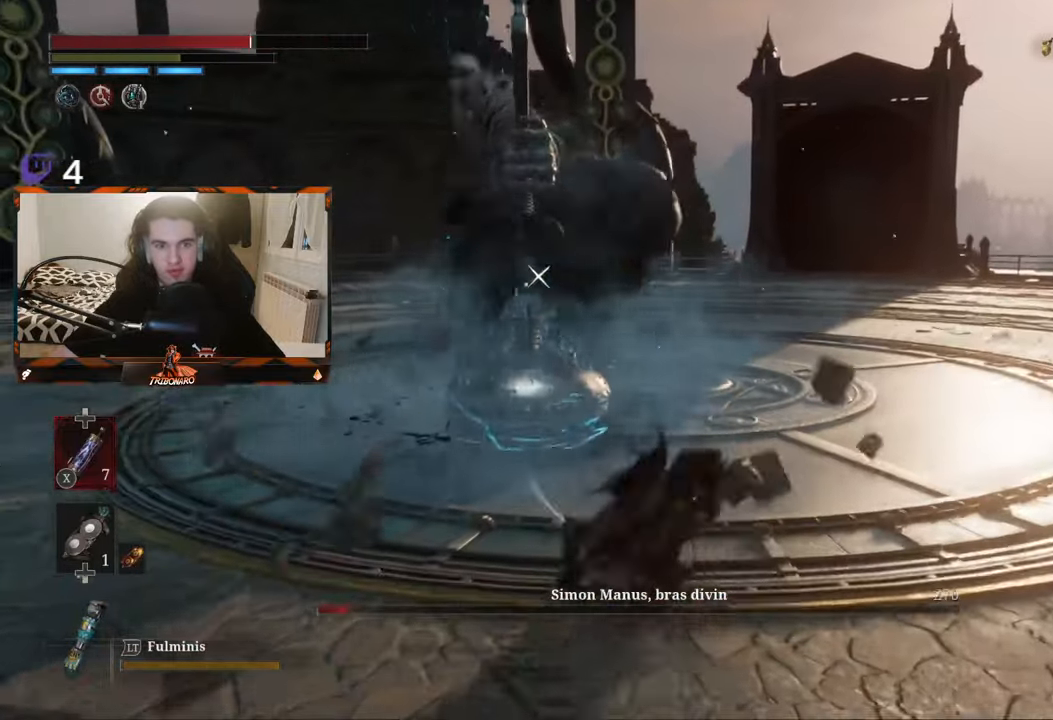
{"dt_ms": 500, "buttons": [], "left_stick": "up", "right_stick": "center", "events": []}
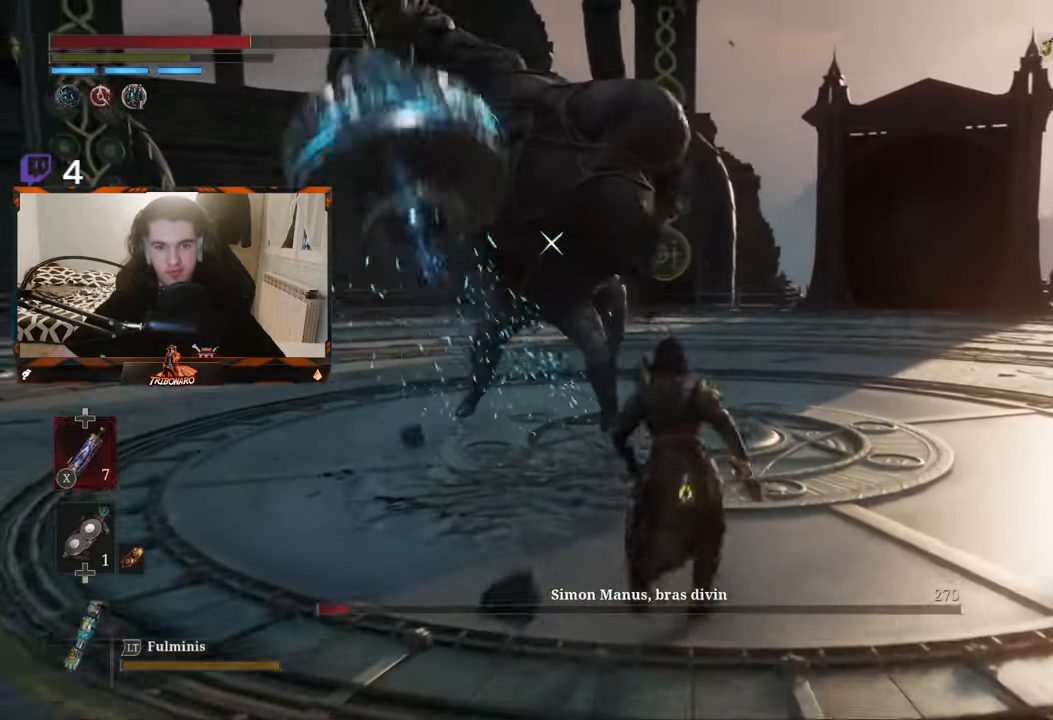
{"dt_ms": 500, "buttons": [], "left_stick": "up", "right_stick": "center", "events": []}
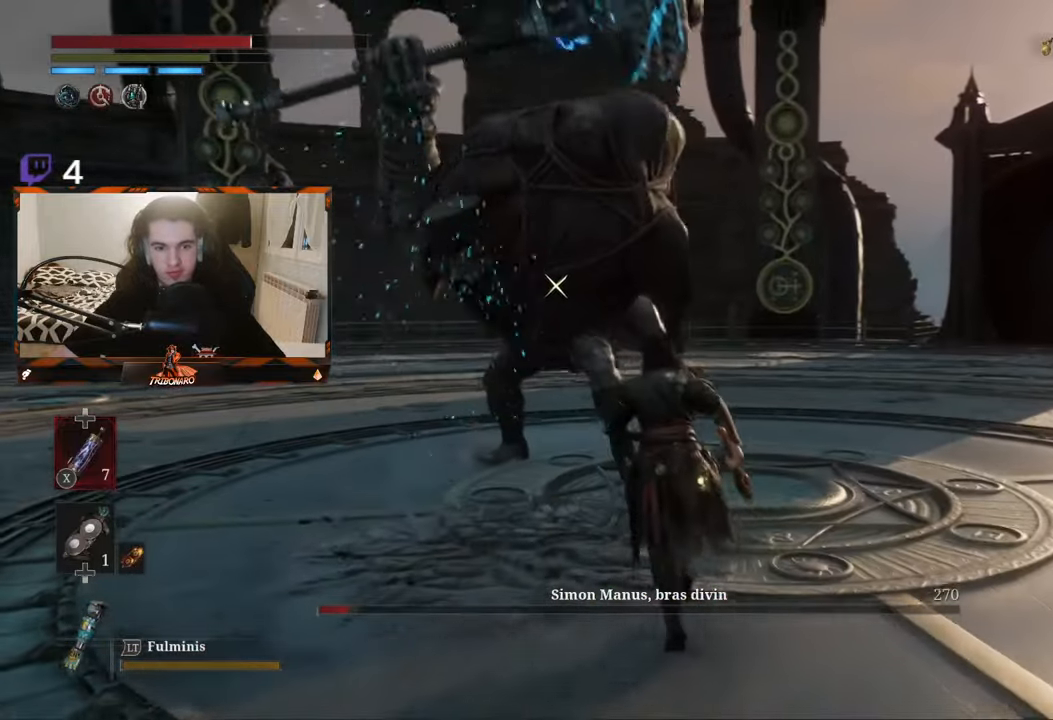
{"dt_ms": 500, "buttons": [], "left_stick": "up", "right_stick": "center", "events": [[67, "R1", "down"], [150, "R1", "up"]]}
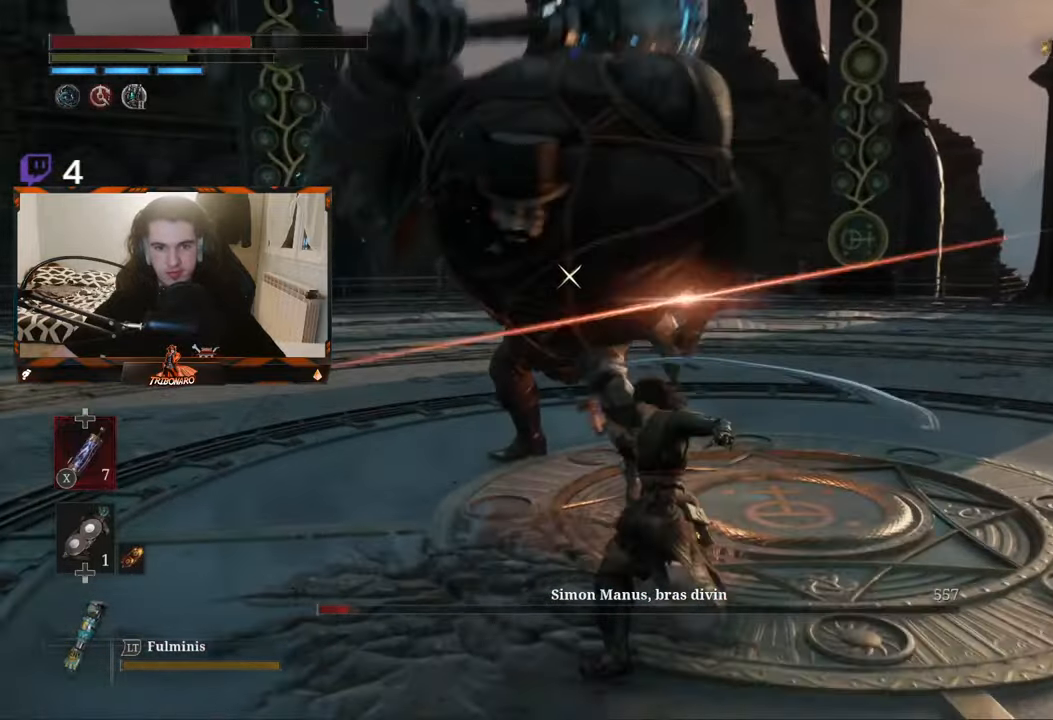
{"dt_ms": 500, "buttons": [], "left_stick": "up", "right_stick": "center", "events": [[200, "R1", "down"], [300, "R1", "up"], [367, "R1", "down"], [450, "R1", "up"]]}
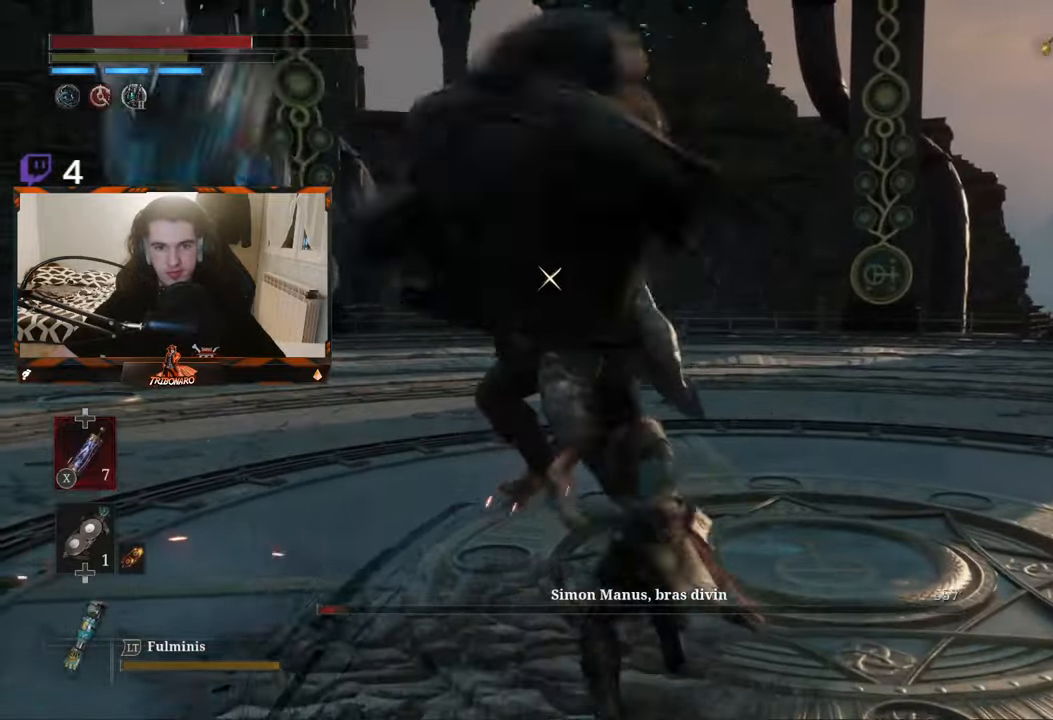
{"dt_ms": 500, "buttons": [], "left_stick": "up", "right_stick": "center", "events": [[17, "R1", "down"], [117, "R1", "up"], [183, "R1", "down"], [283, "R1", "up"]]}
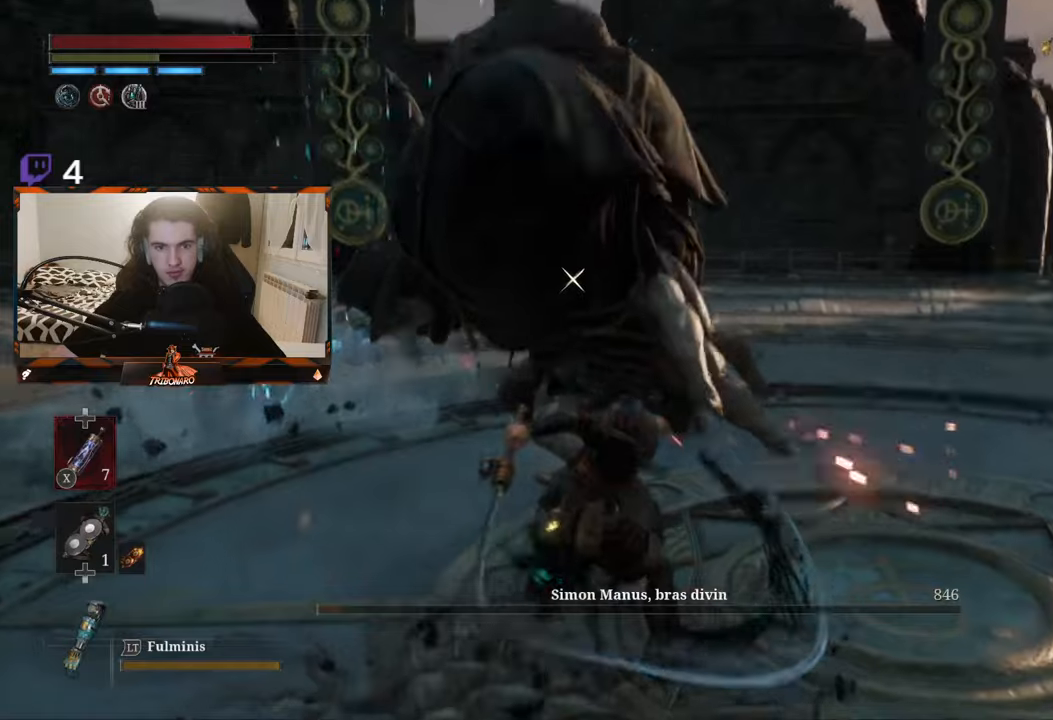
{"dt_ms": 500, "buttons": [], "left_stick": "up", "right_stick": "center", "events": [[84, "R1", "down"], [167, "R1", "up"], [234, "R1", "down"], [300, "R1", "up"], [367, "R1", "down"], [467, "R1", "up"]]}
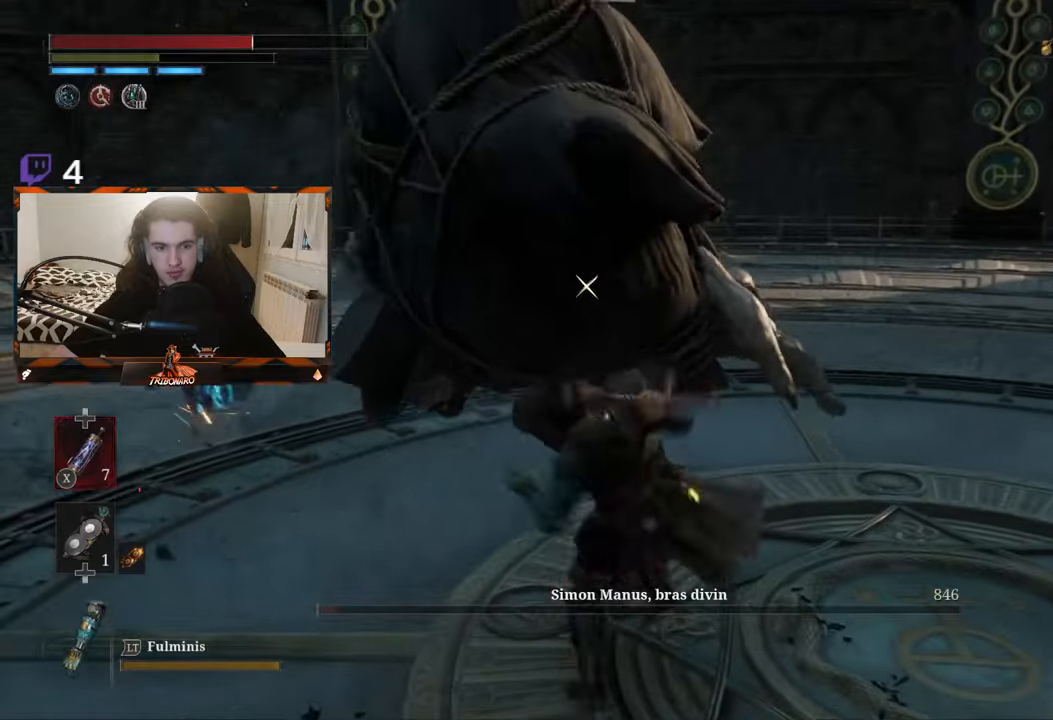
{"dt_ms": 500, "buttons": [], "left_stick": "center", "right_stick": "center", "events": [[384, "A", "down"], [400, "left_stick", "center"], [450, "A", "up"]]}
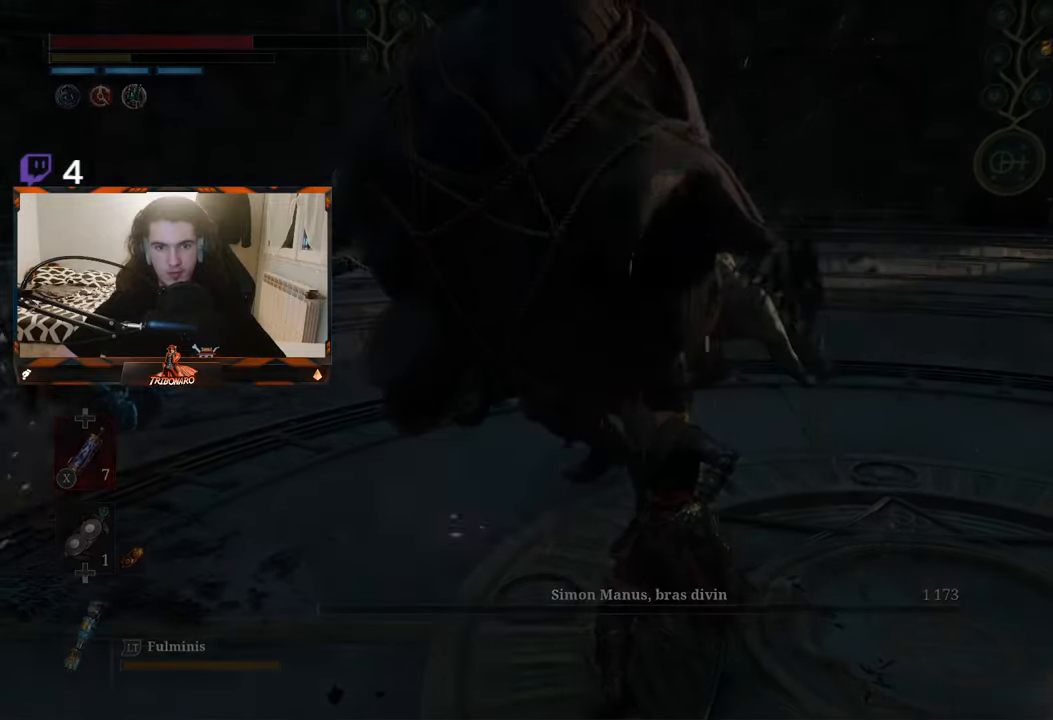
{"dt_ms": 500, "buttons": ["A"], "left_stick": "center", "right_stick": "center", "events": [[17, "A", "down"], [117, "A", "up"], [167, "A", "down"], [367, "A", "up"], [450, "A", "down"]]}
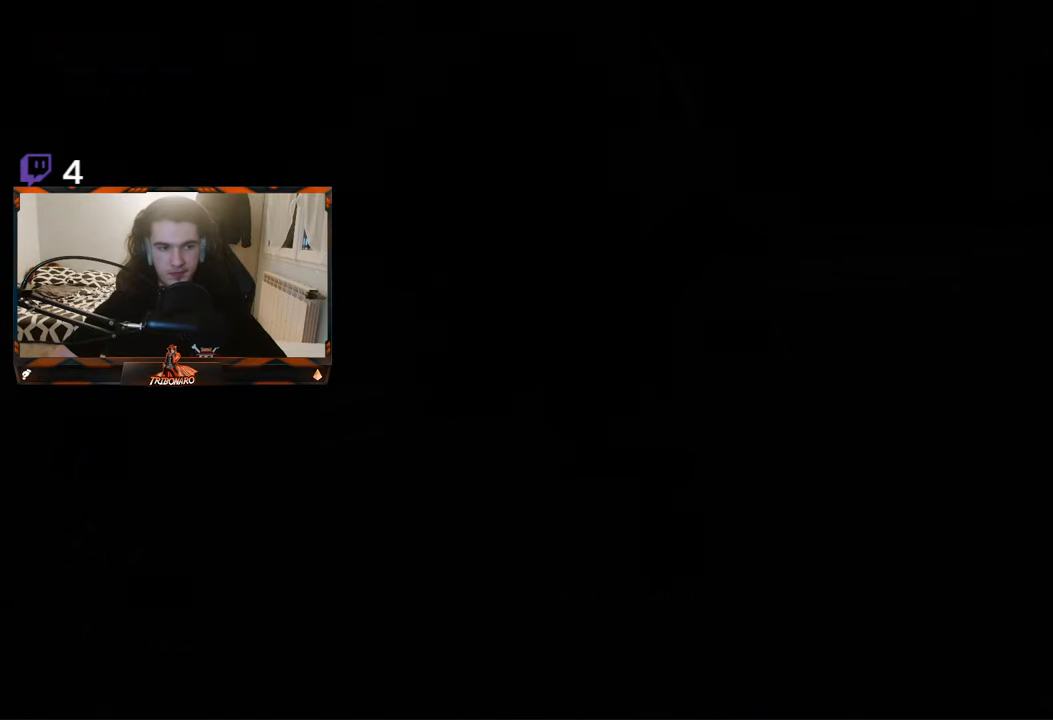
{"dt_ms": 500, "buttons": ["A"], "left_stick": "center", "right_stick": "center", "events": []}
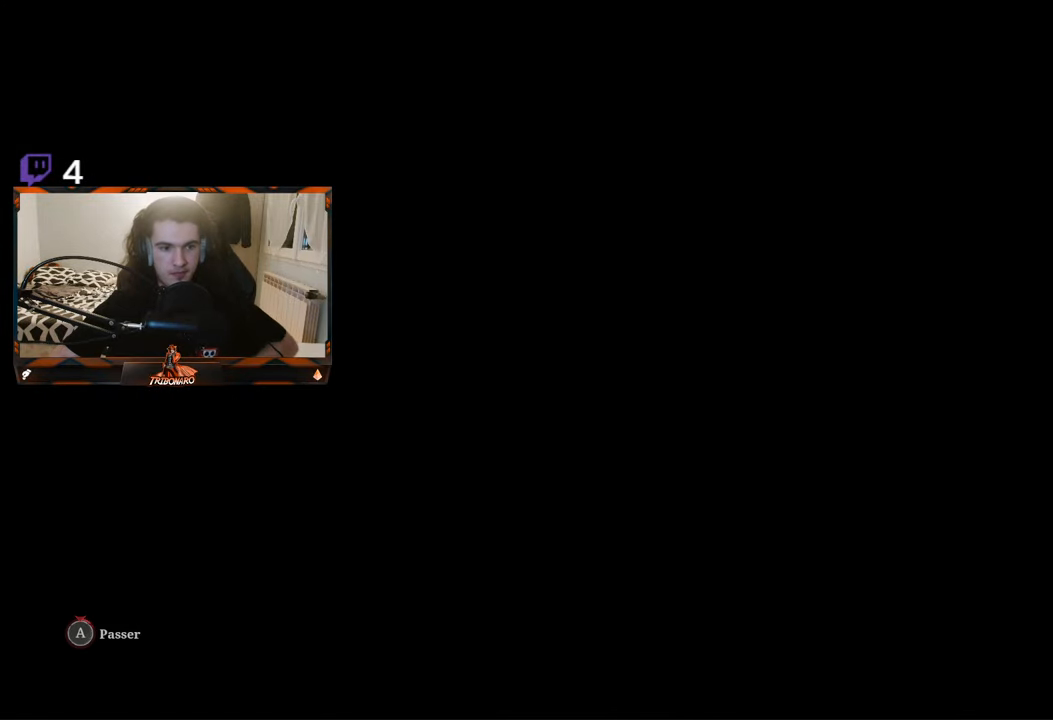
{"dt_ms": 500, "buttons": ["A"], "left_stick": "center", "right_stick": "center", "events": []}
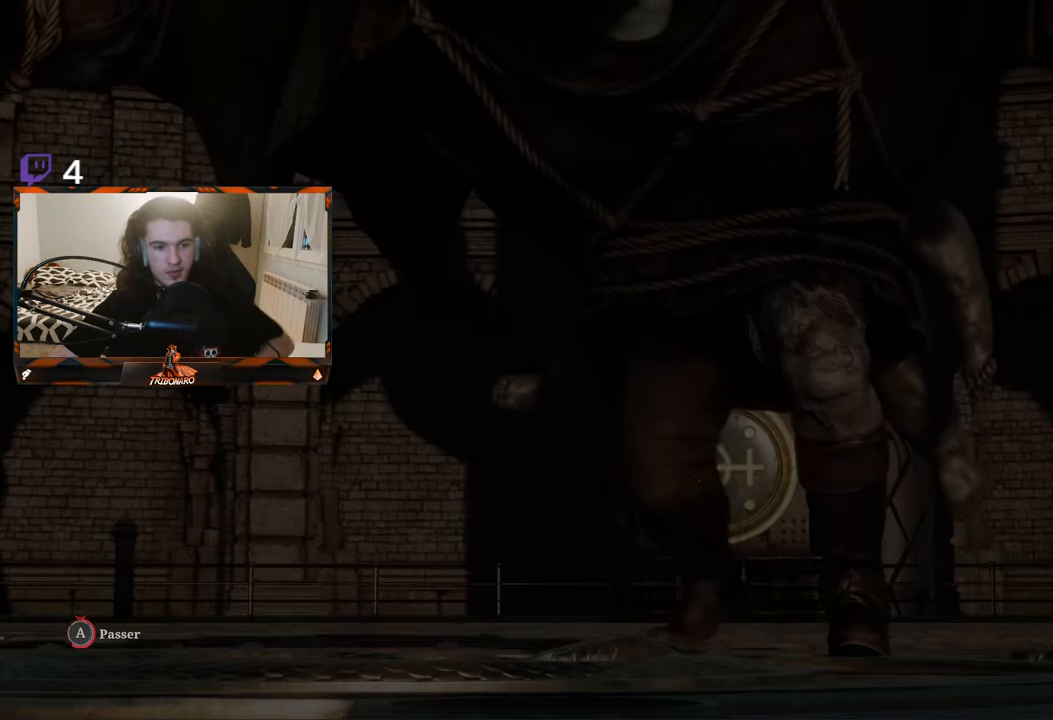
{"dt_ms": 500, "buttons": ["A"], "left_stick": "center", "right_stick": "center", "events": []}
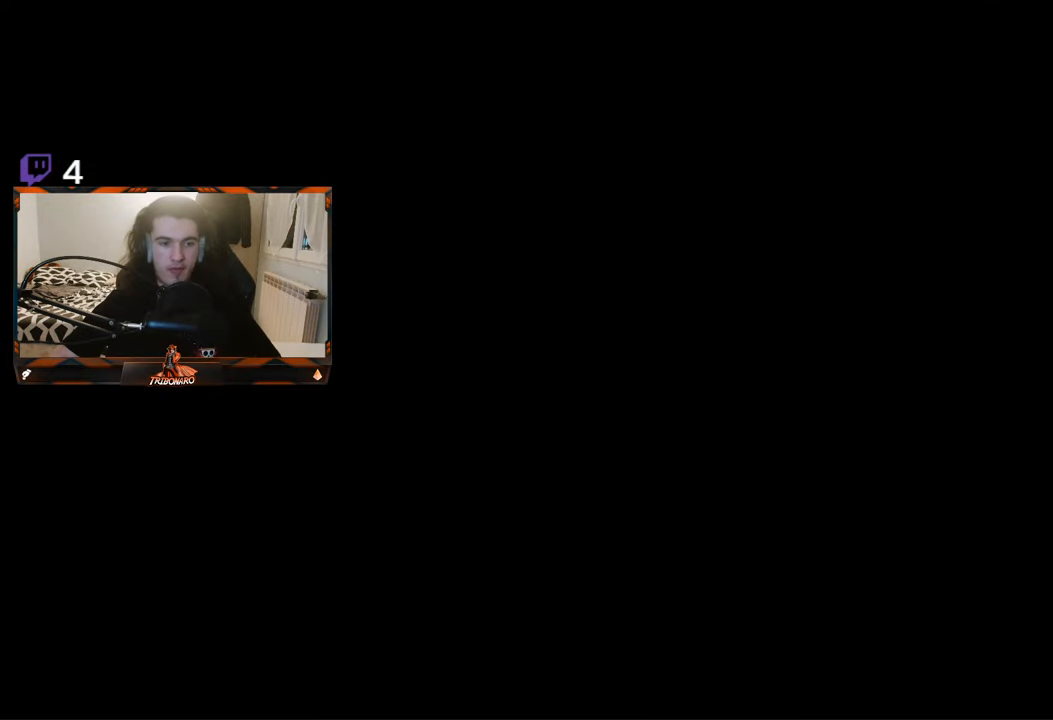
{"dt_ms": 500, "buttons": [], "left_stick": "up", "right_stick": "center", "events": [[167, "left_stick", "up"], [300, "A", "up"]]}
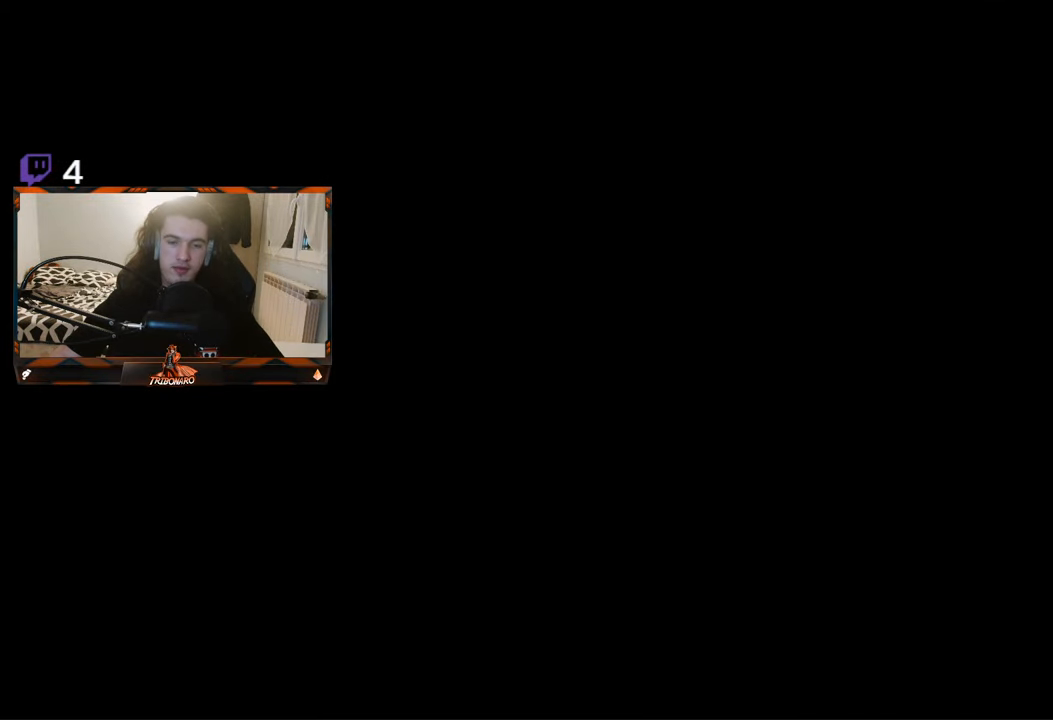
{"dt_ms": 500, "buttons": [], "left_stick": "up", "right_stick": "center", "events": []}
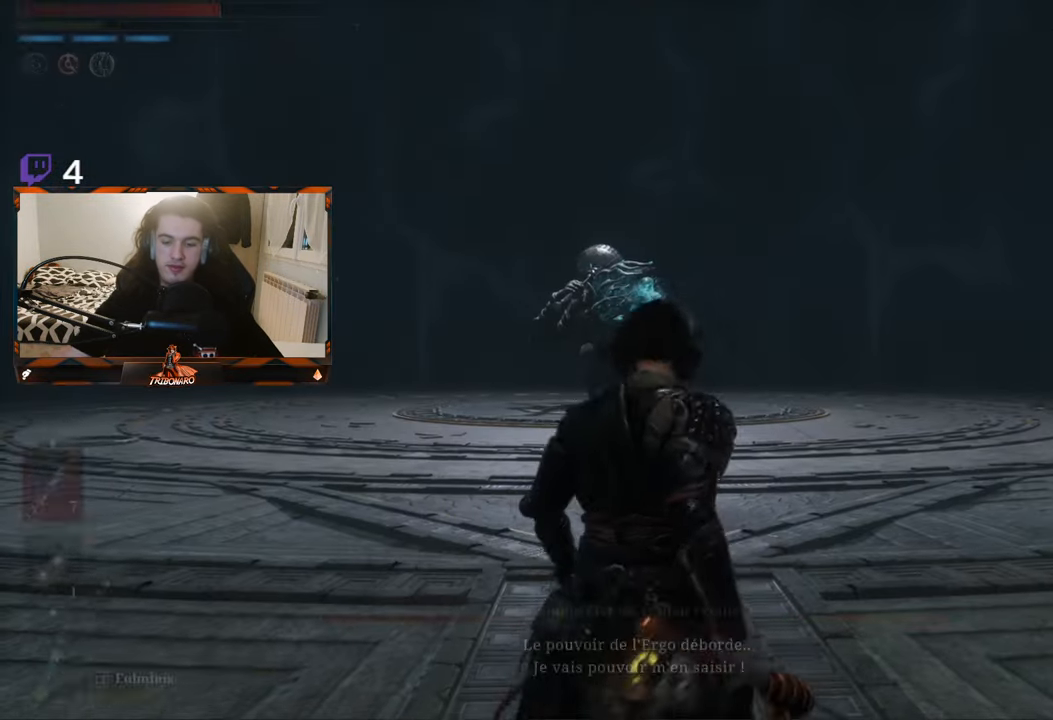
{"dt_ms": 500, "buttons": [], "left_stick": "up", "right_stick": "center", "events": []}
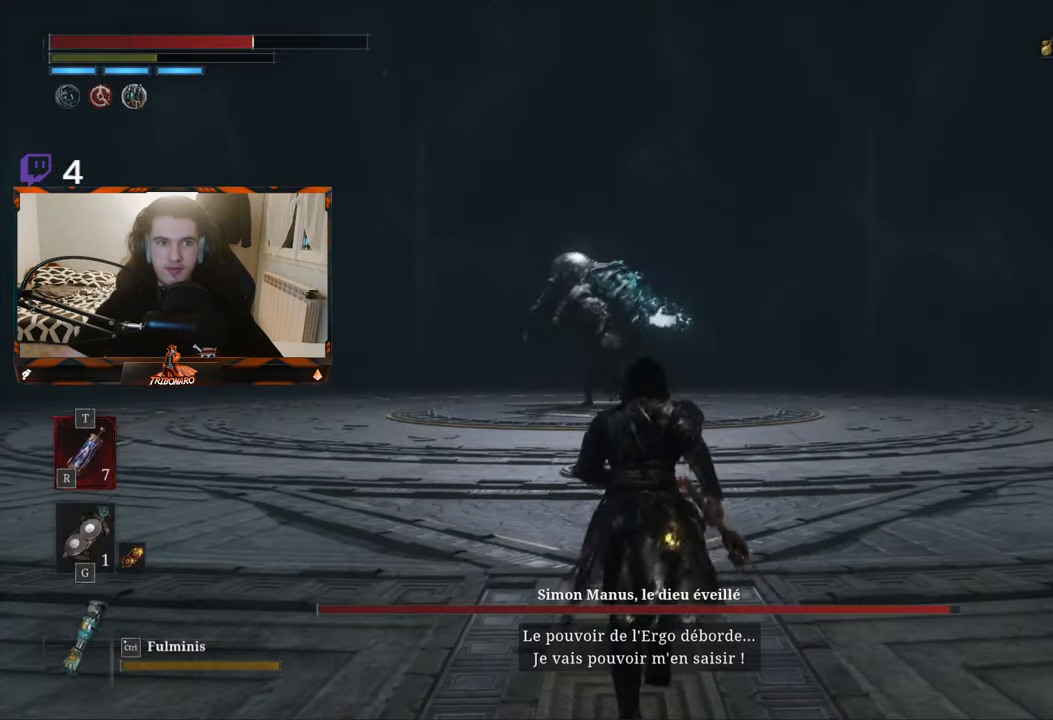
{"dt_ms": 500, "buttons": [], "left_stick": "up", "right_stick": "center", "events": []}
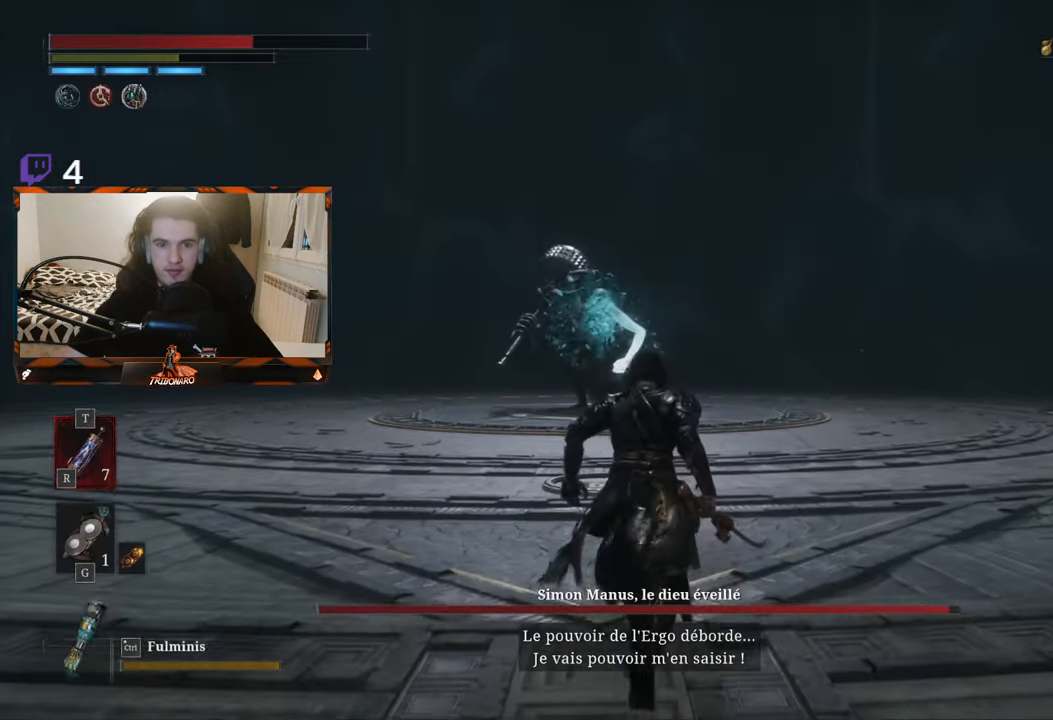
{"dt_ms": 500, "buttons": [], "left_stick": "up", "right_stick": "center", "events": []}
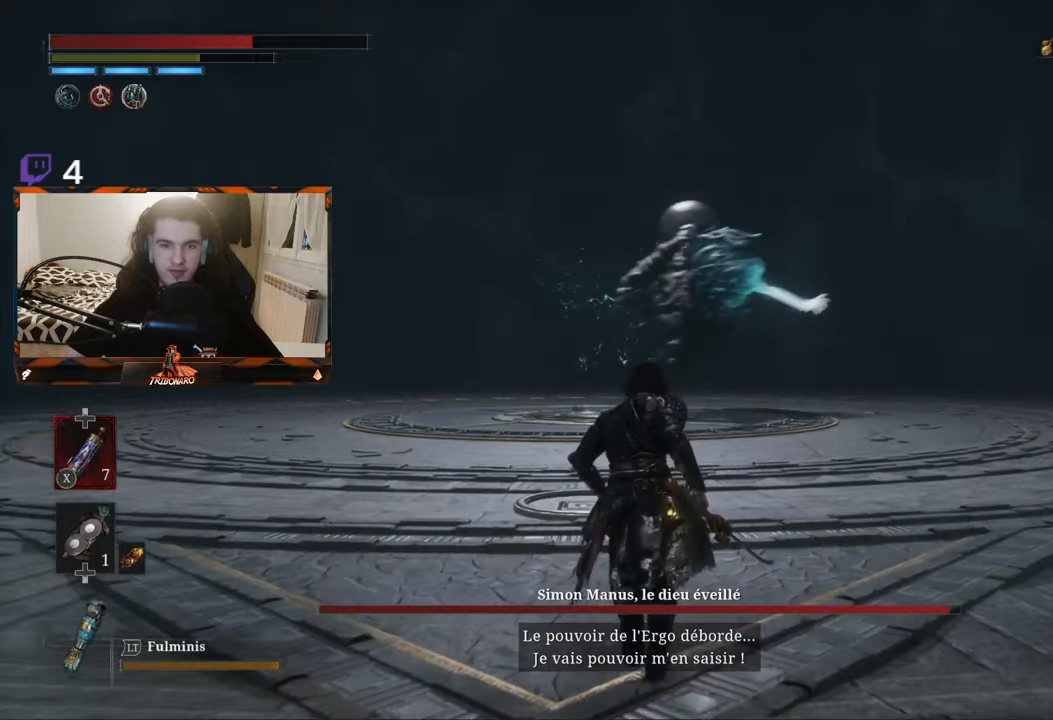
{"dt_ms": 500, "buttons": [], "left_stick": "up", "right_stick": "center", "events": [[266, "R3", "down"], [366, "right_stick", "up-right"], [400, "R3", "up"], [450, "right_stick", "center"]]}
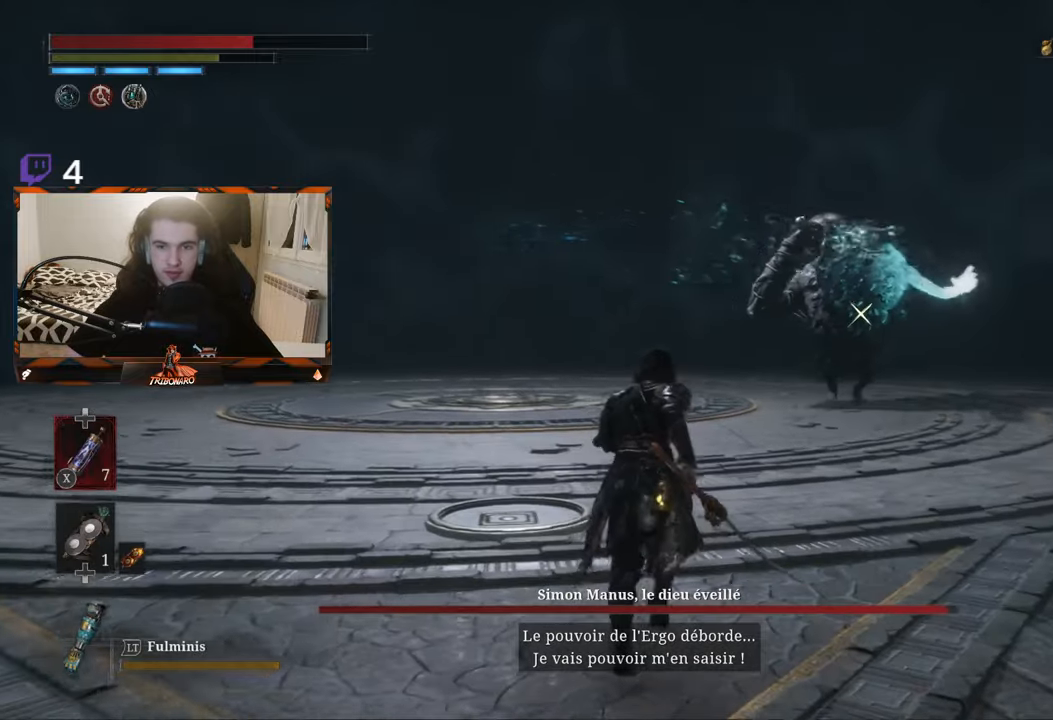
{"dt_ms": 500, "buttons": ["B"], "left_stick": "up", "right_stick": "center", "events": [[166, "B", "down"]]}
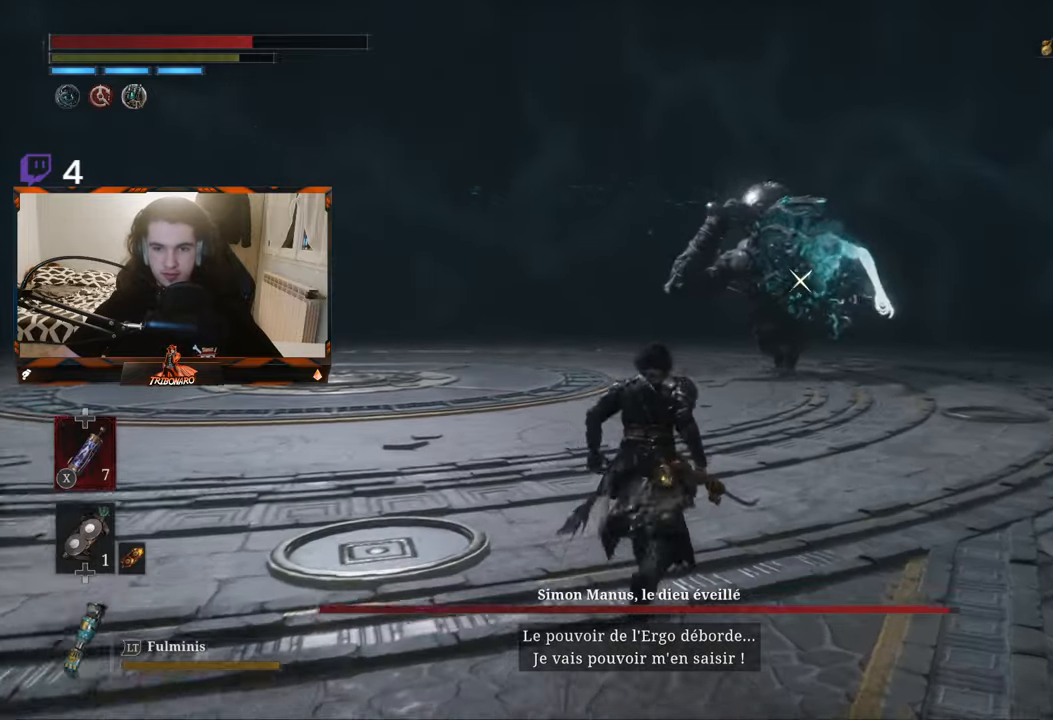
{"dt_ms": 500, "buttons": ["B"], "left_stick": "up", "right_stick": "center", "events": []}
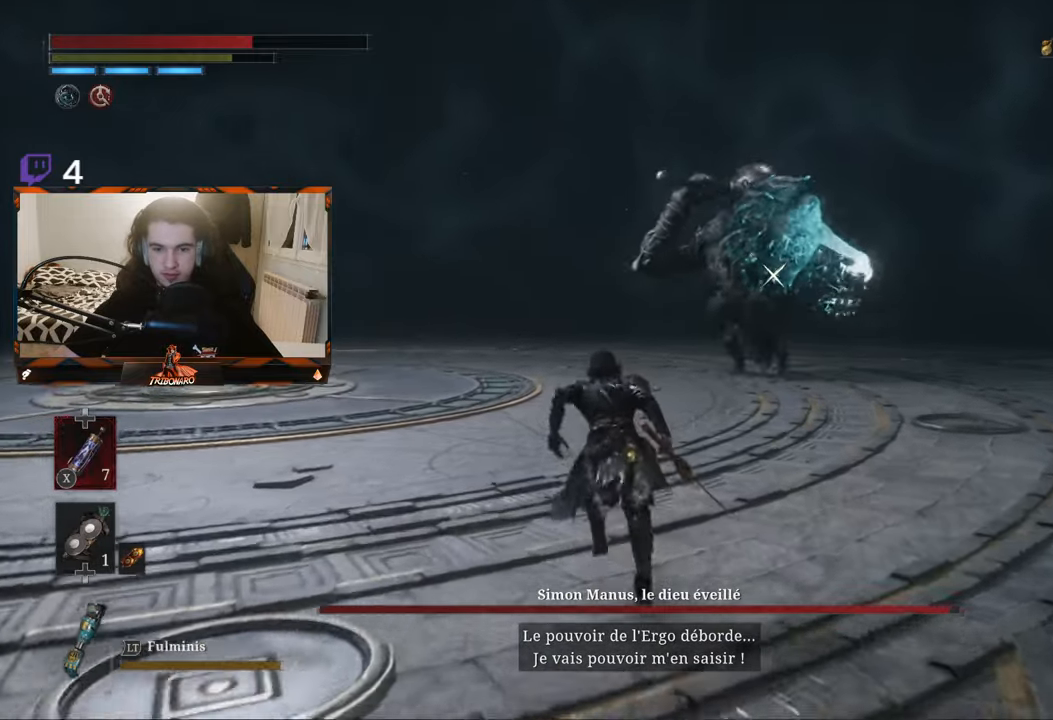
{"dt_ms": 500, "buttons": ["B"], "left_stick": "up", "right_stick": "center", "events": []}
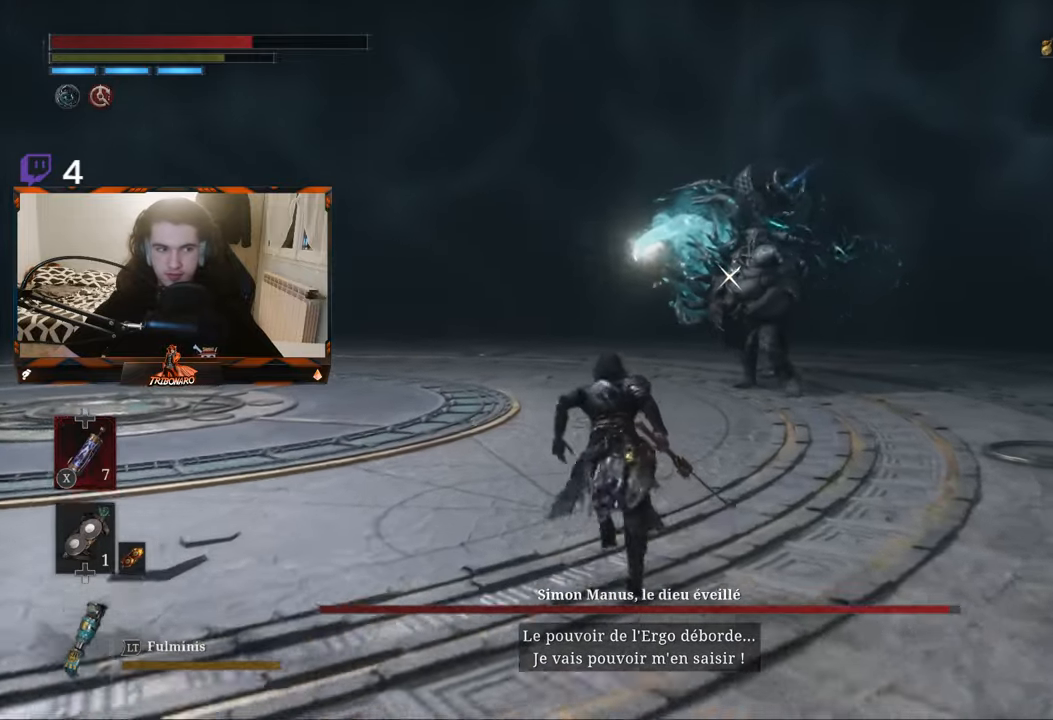
{"dt_ms": 500, "buttons": ["B"], "left_stick": "up", "right_stick": "center", "events": []}
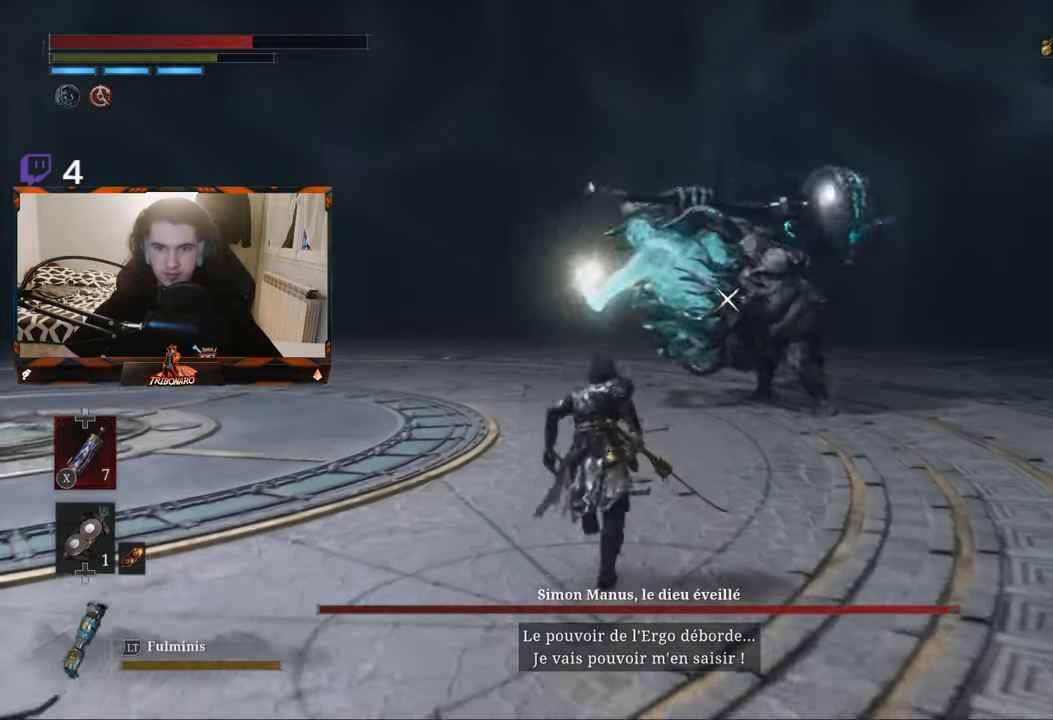
{"dt_ms": 500, "buttons": ["L1"], "left_stick": "up", "right_stick": "center", "events": [[133, "B", "up"], [216, "L1", "down"], [416, "L1", "up"], [450, "L1", "down"]]}
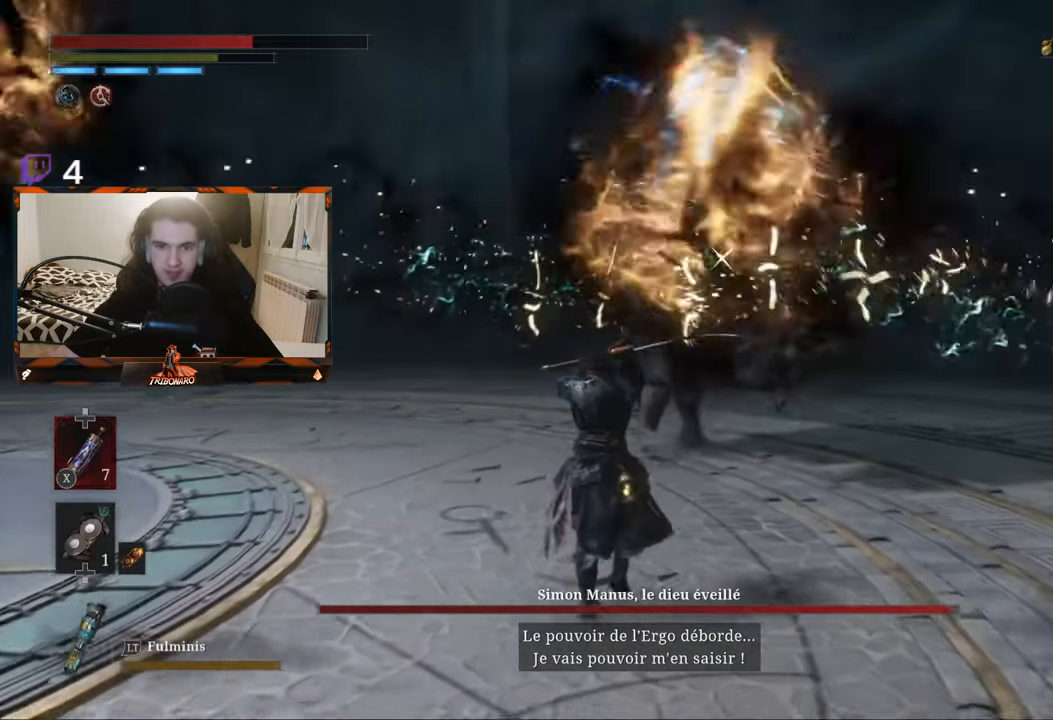
{"dt_ms": 500, "buttons": [], "left_stick": "up", "right_stick": "center", "events": [[116, "L1", "up"], [366, "R1", "down"], [450, "R1", "up"]]}
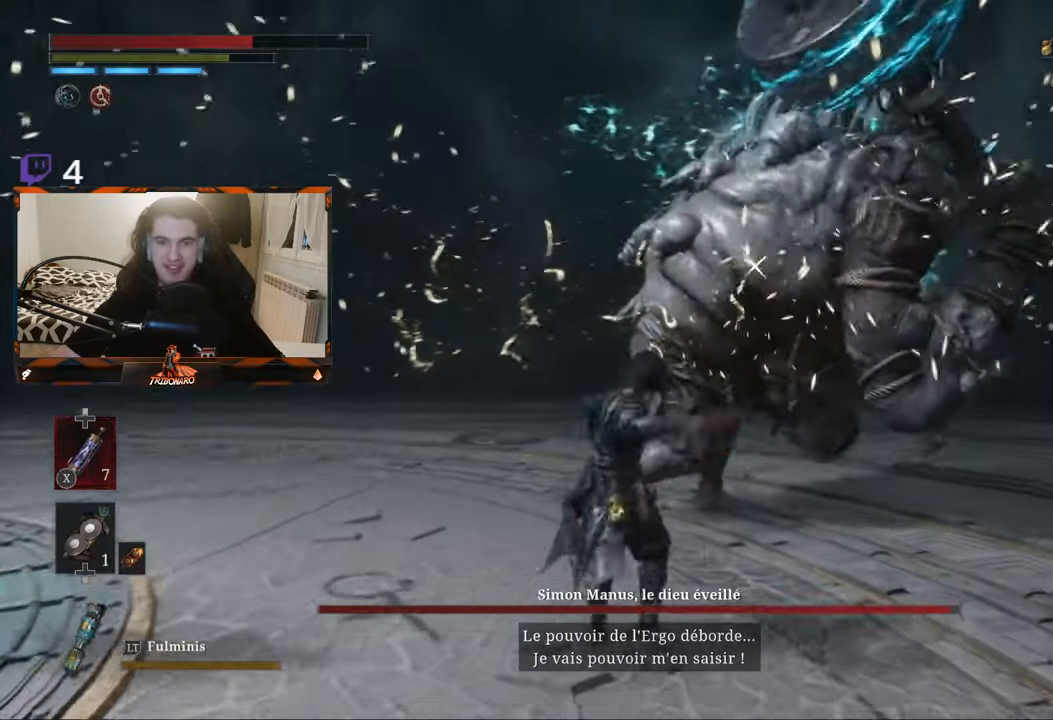
{"dt_ms": 500, "buttons": ["R1"], "left_stick": "up", "right_stick": "center", "events": [[433, "R1", "down"]]}
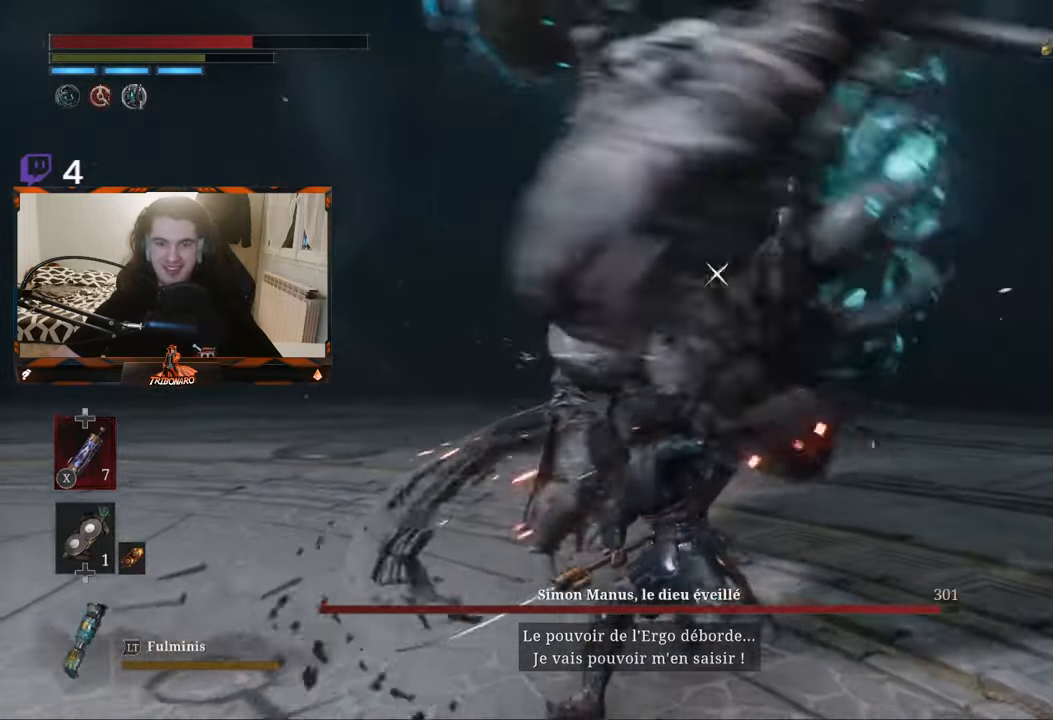
{"dt_ms": 1000, "buttons": [], "left_stick": "up", "right_stick": "center"}
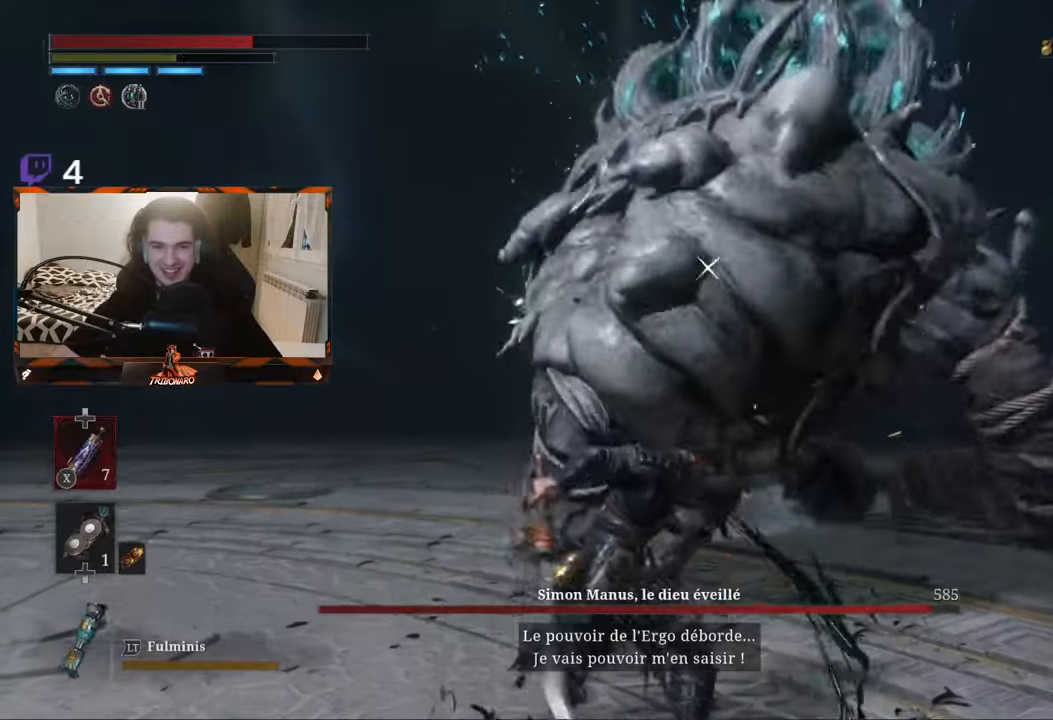
{"dt_ms": 500, "buttons": [], "left_stick": "up", "right_stick": "center", "events": []}
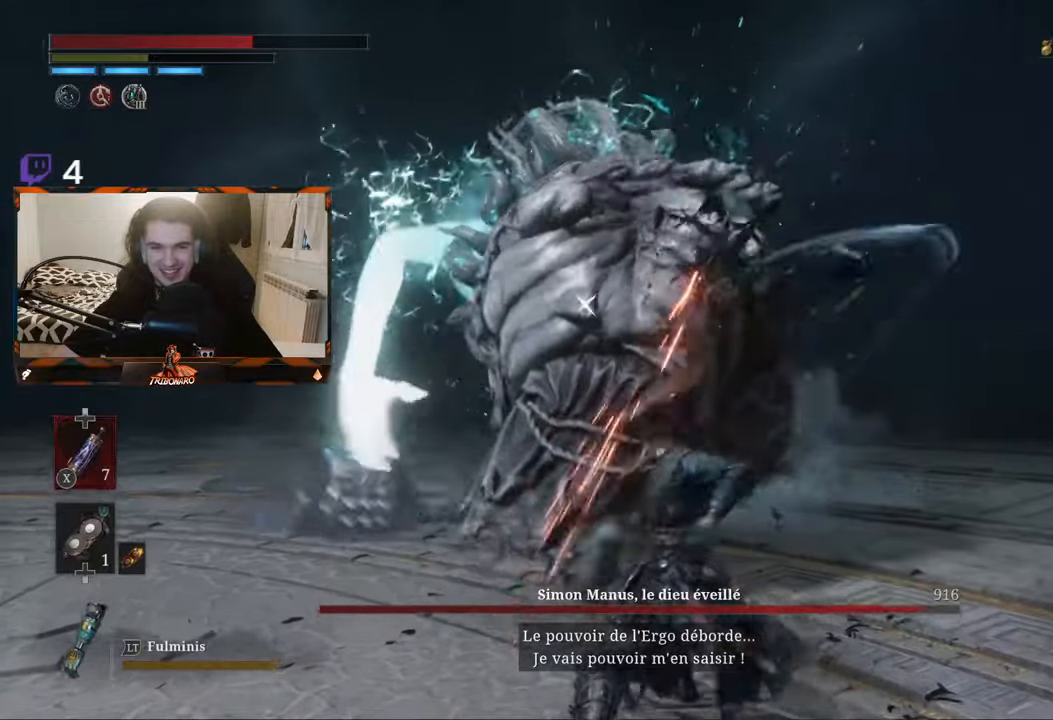
{"dt_ms": 500, "buttons": ["L1"], "left_stick": "up", "right_stick": "center", "events": [[417, "L1", "down"]]}
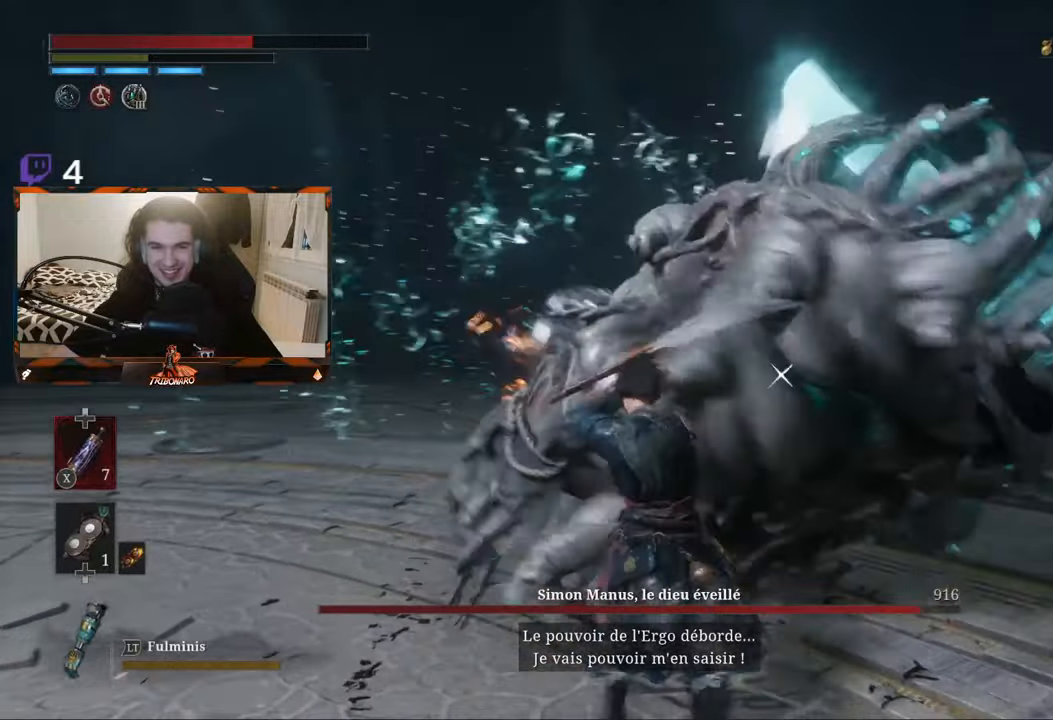
{"dt_ms": 500, "buttons": [], "left_stick": "up", "right_stick": "center", "events": [[50, "L1", "up"], [100, "L1", "down"], [317, "L1", "up"]]}
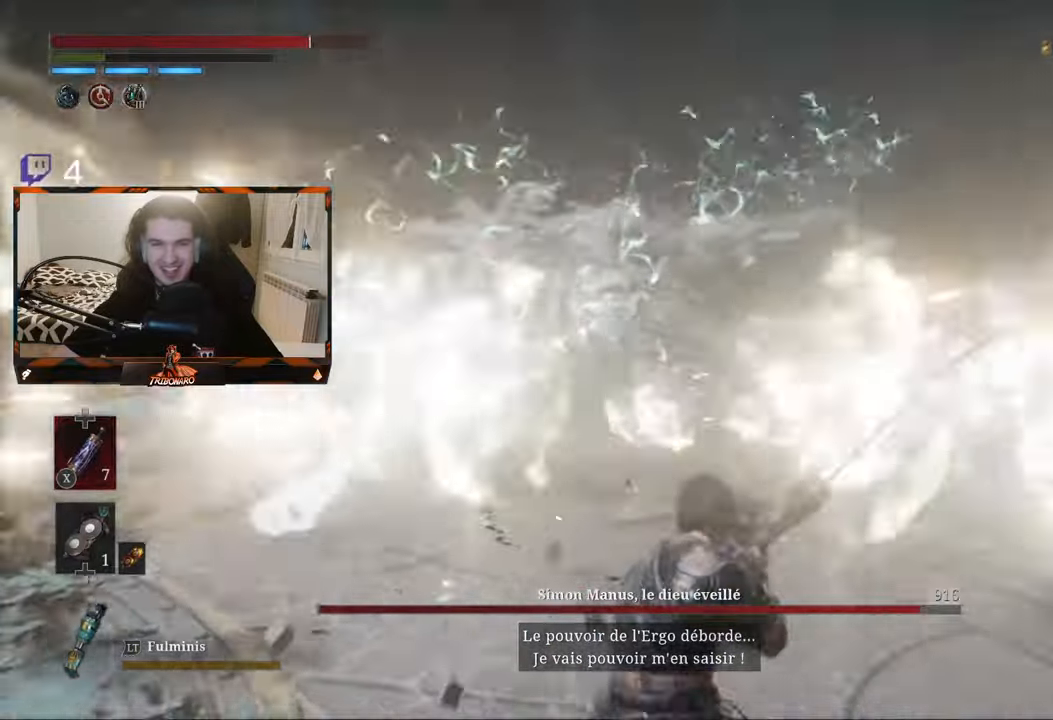
{"dt_ms": 500, "buttons": [], "left_stick": "up", "right_stick": "center", "events": [[133, "B", "down"], [267, "B", "up"]]}